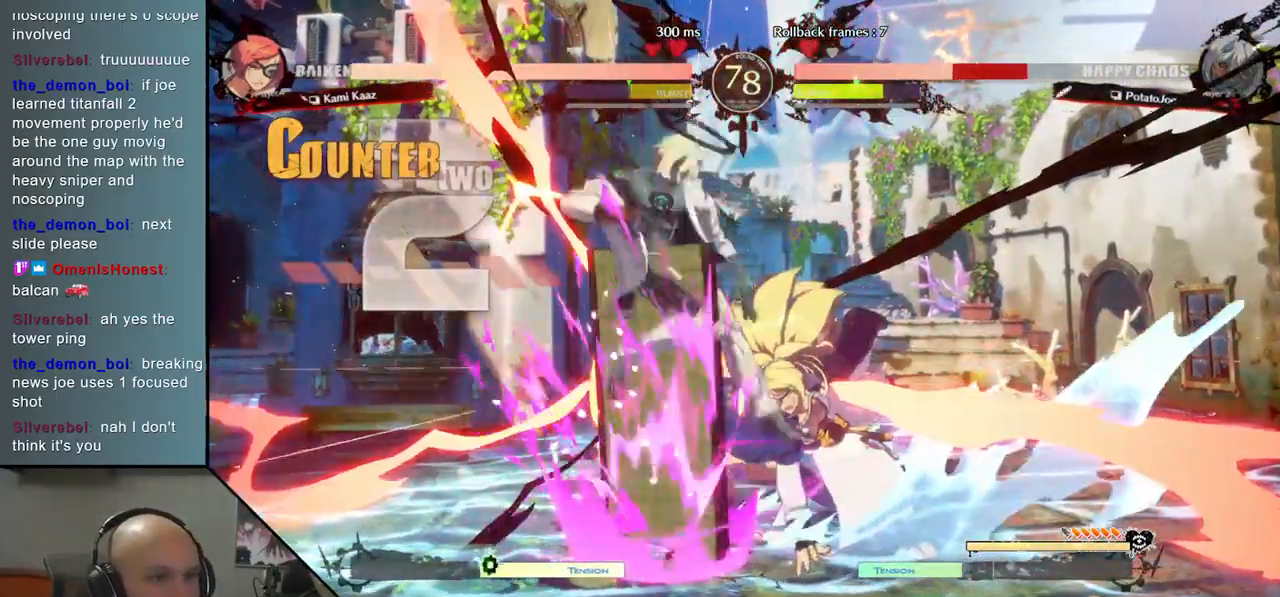
Gameplay with a controller (arcade stick); each line is a JSON object with the inputs held at the frame after it. "events" lists button and stick changes between this image and that frame as [ms after this image, input, new state], when the widget could be followed in between. Not read: L3 R3 other_buttons.
{"buttons": [], "left_stick": "down-left", "events": []}
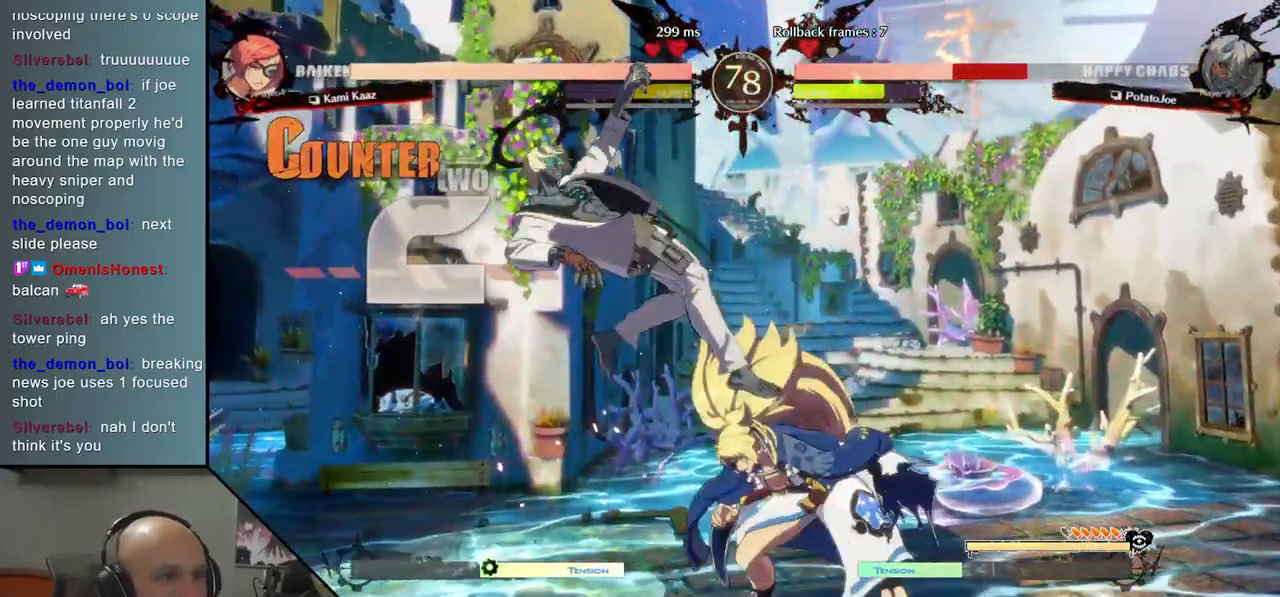
{"buttons": [], "left_stick": "down-left", "events": []}
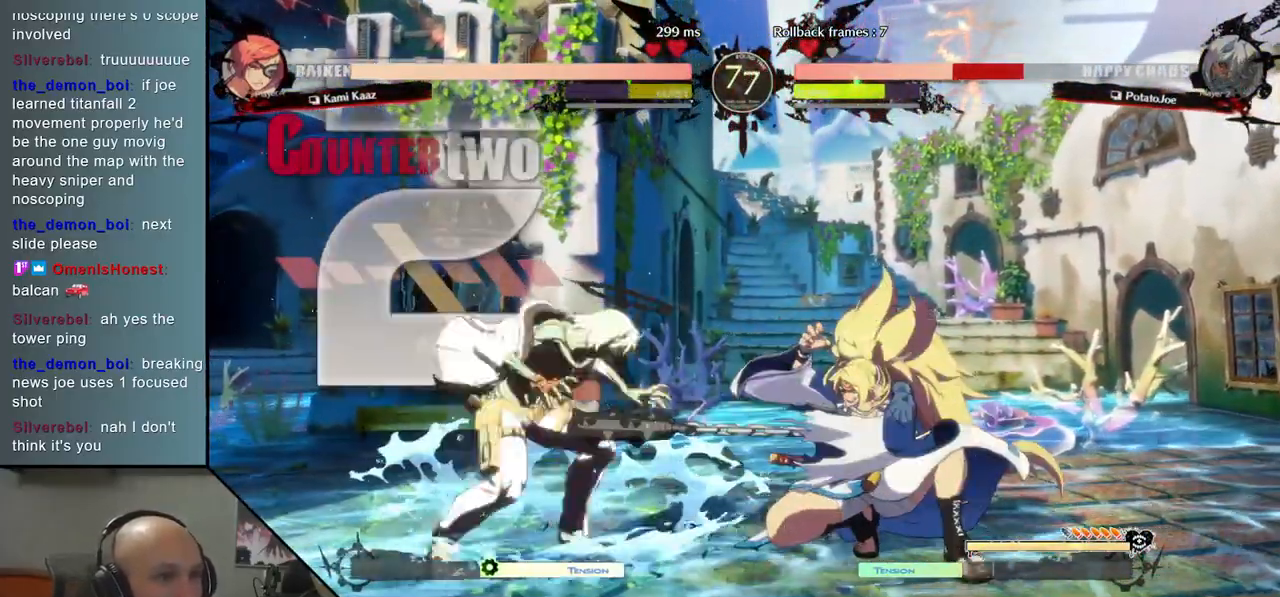
{"buttons": ["CIRCLE"], "left_stick": "right", "events": [[100, "CIRCLE", "down"], [150, "CIRCLE", "up"], [233, "left_stick", "right"], [300, "CIRCLE", "down"], [367, "CIRCLE", "up"], [467, "CIRCLE", "down"]]}
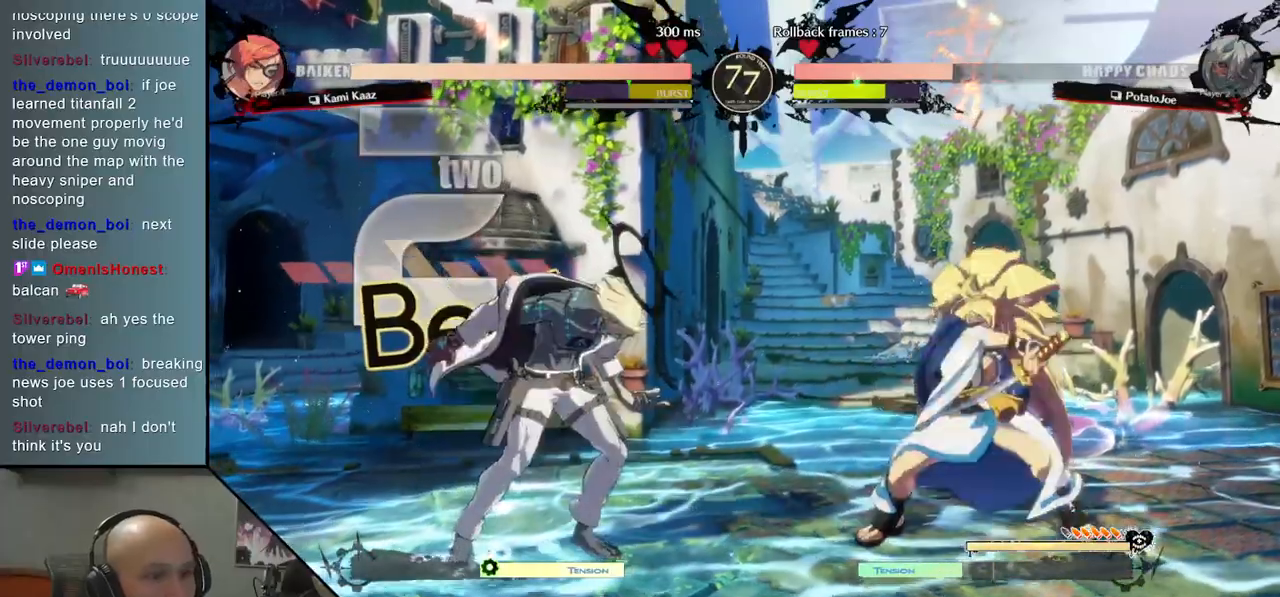
{"buttons": [], "left_stick": "left", "events": [[50, "CIRCLE", "up"], [100, "left_stick", "left"]]}
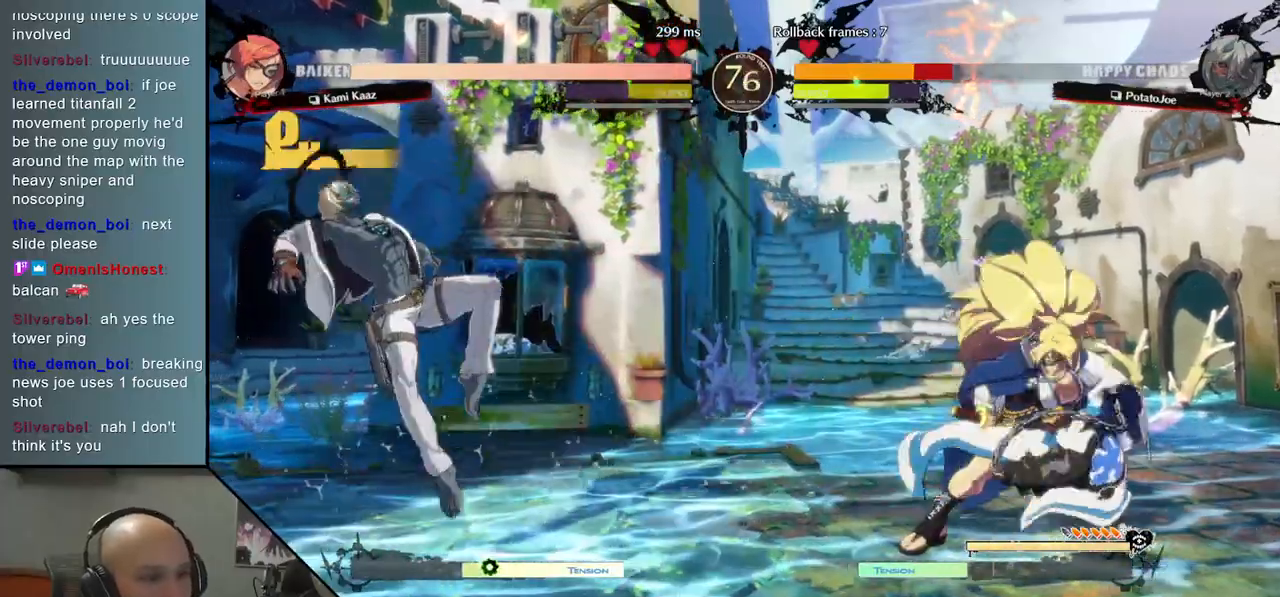
{"buttons": [], "left_stick": "left", "events": []}
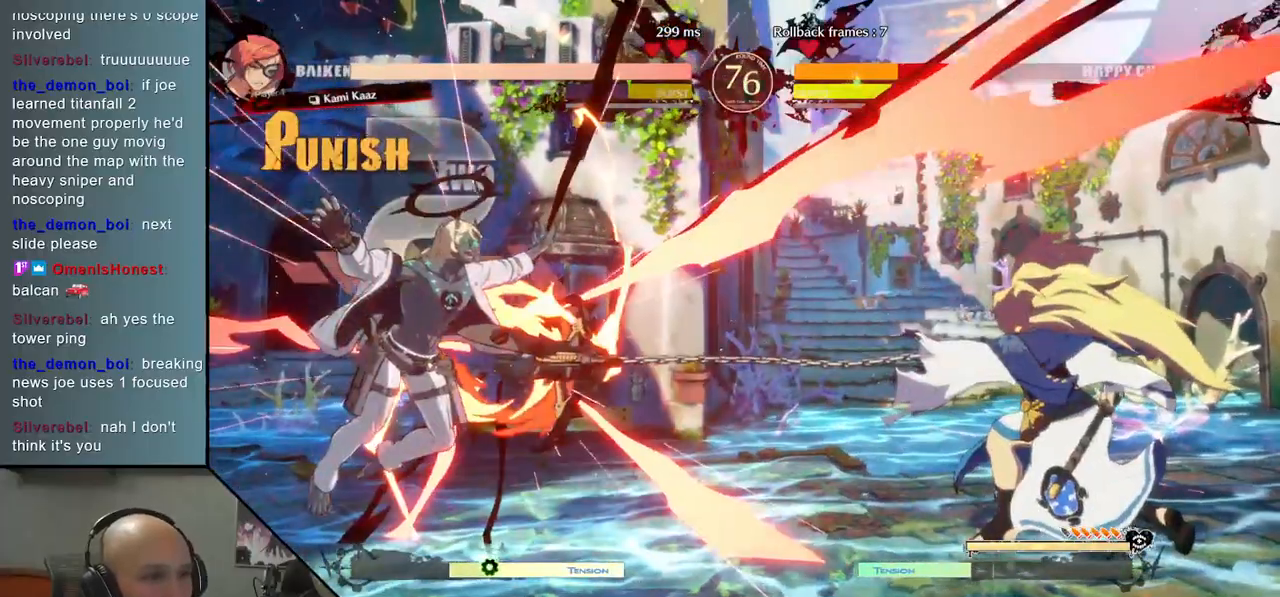
{"buttons": [], "left_stick": "left", "events": []}
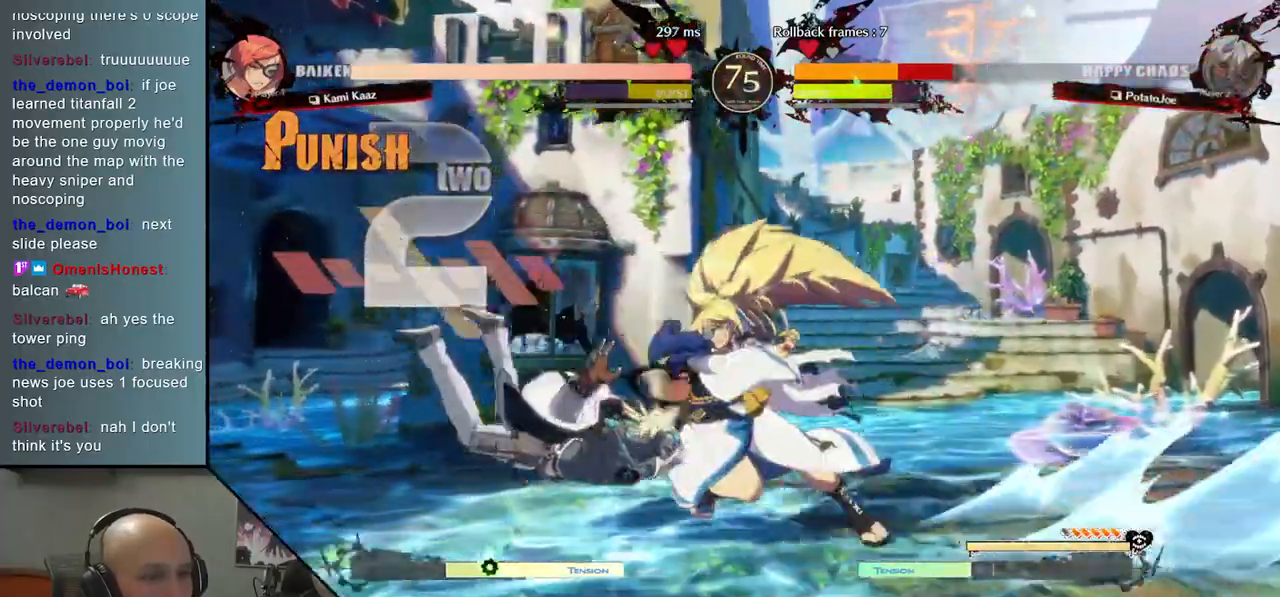
{"buttons": ["CIRCLE"], "left_stick": "left", "events": [[100, "CIRCLE", "down"], [167, "CIRCLE", "up"], [300, "CIRCLE", "down"], [383, "CIRCLE", "up"], [467, "CIRCLE", "down"]]}
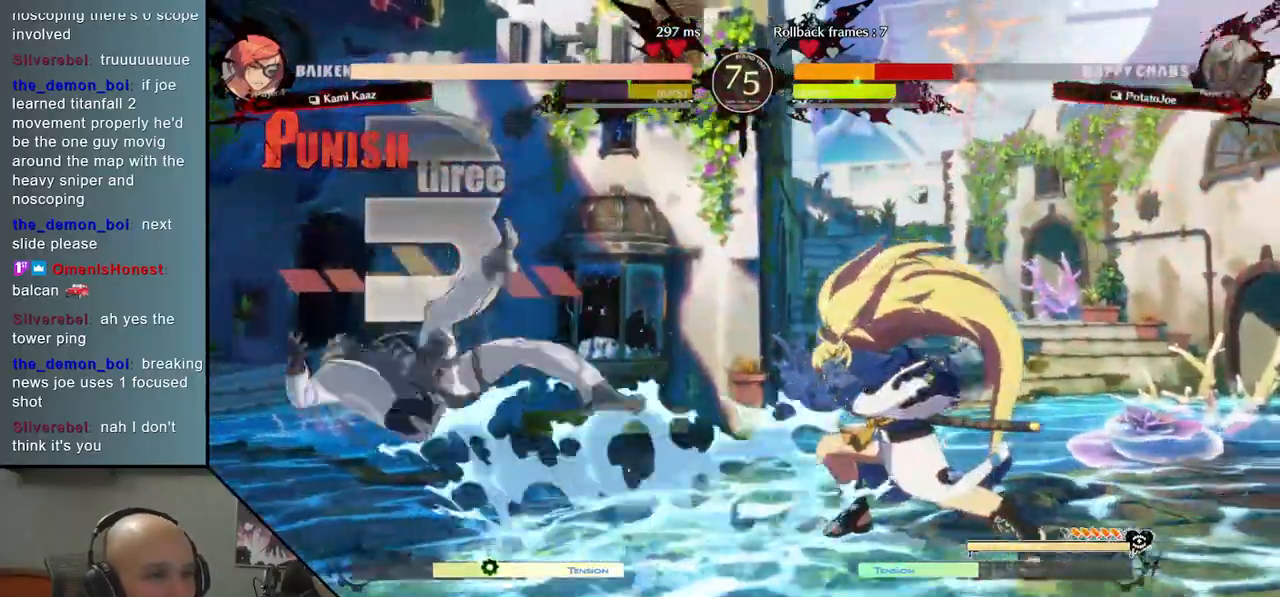
{"buttons": [], "left_stick": "left", "events": [[33, "CIRCLE", "up"], [150, "CIRCLE", "down"], [150, "left_stick", "center"], [233, "CIRCLE", "up"], [233, "left_stick", "left"]]}
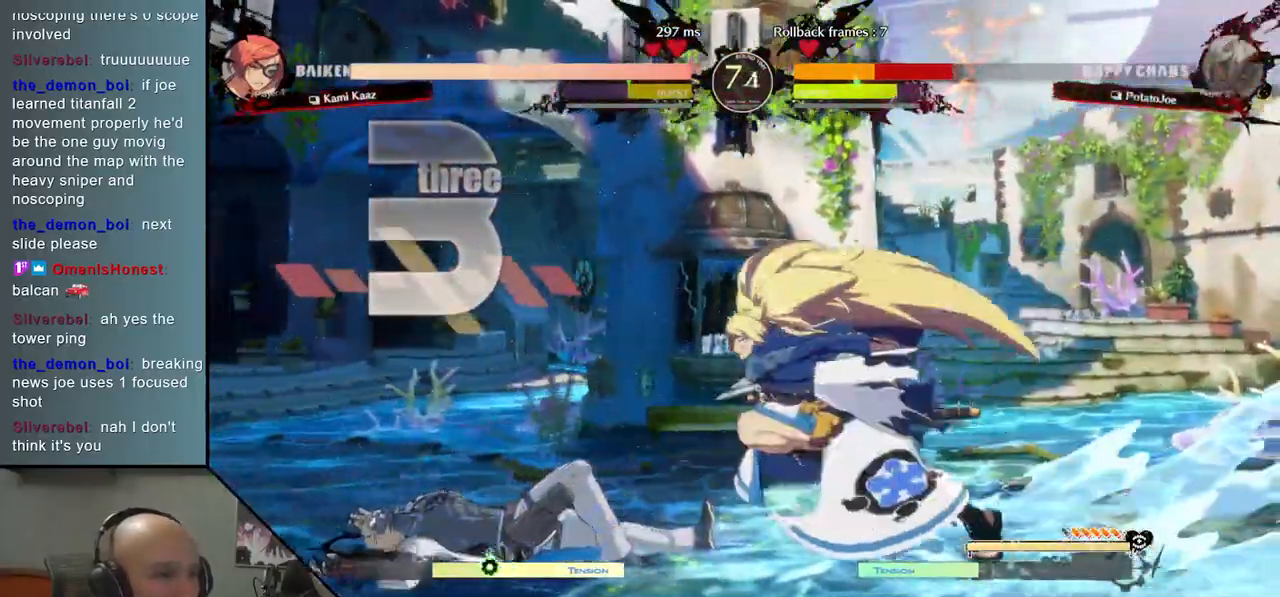
{"buttons": ["CIRCLE"], "left_stick": "left", "events": [[267, "CIRCLE", "down"], [350, "CIRCLE", "up"], [433, "CIRCLE", "down"]]}
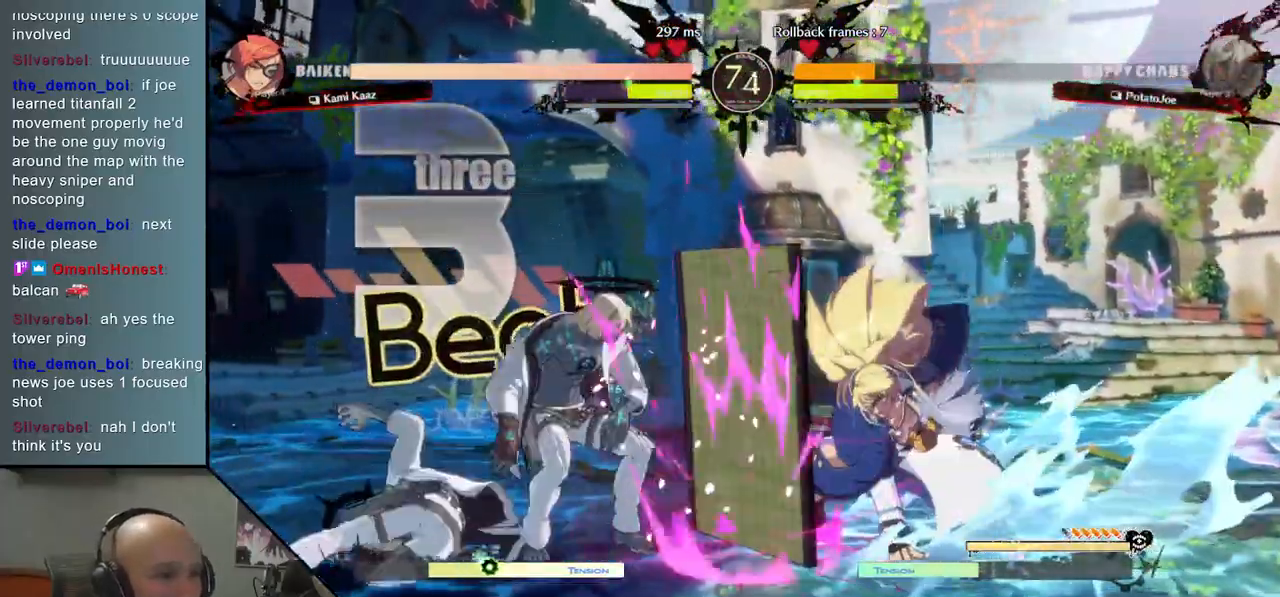
{"buttons": [], "left_stick": "left", "events": [[17, "CIRCLE", "up"], [100, "CIRCLE", "down"], [150, "CIRCLE", "up"], [250, "CIRCLE", "down"], [333, "CIRCLE", "up"]]}
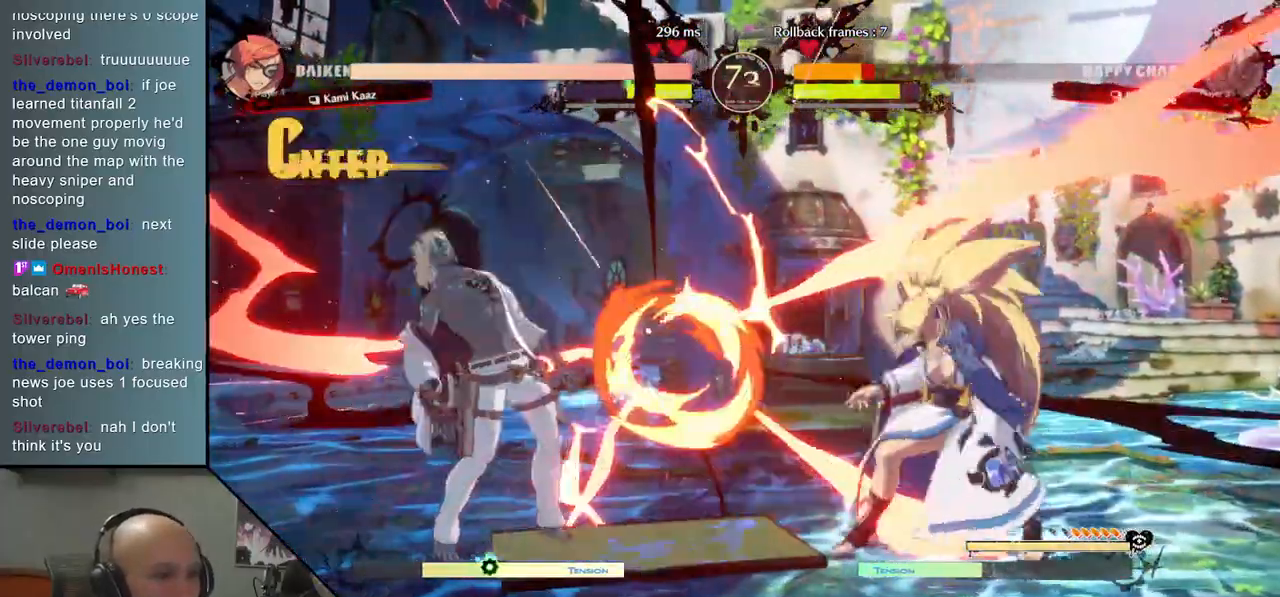
{"buttons": [], "left_stick": "up", "events": [[300, "left_stick", "down"], [383, "left_stick", "right"], [467, "left_stick", "up"]]}
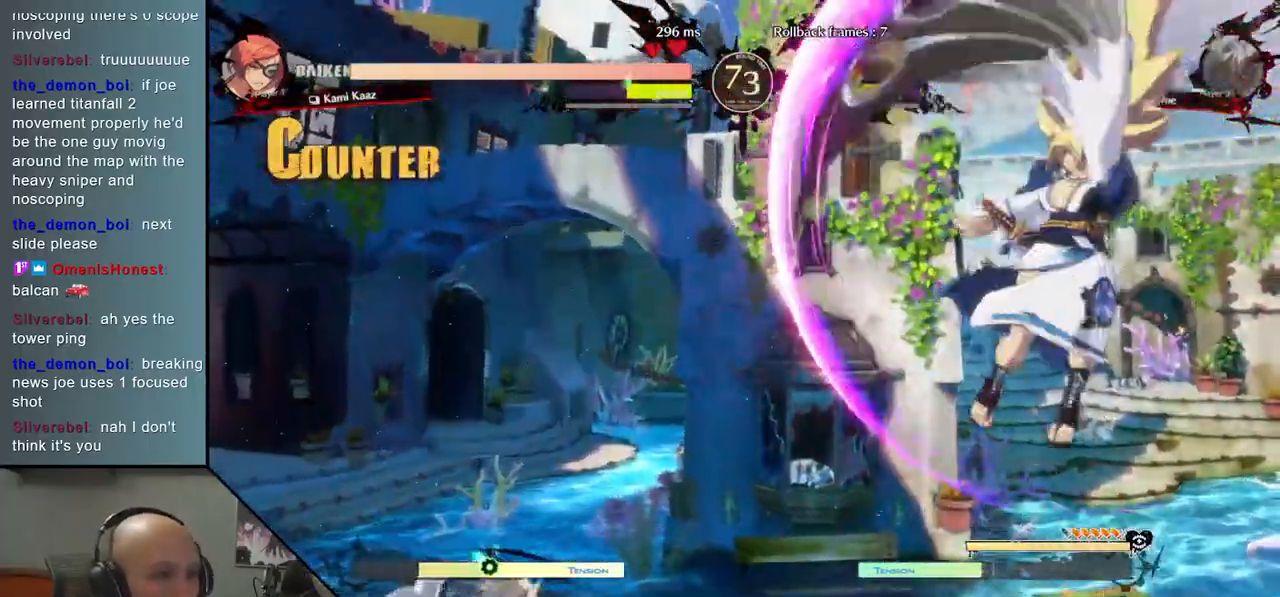
{"buttons": [], "left_stick": "right", "events": [[33, "left_stick", "left"], [100, "left_stick", "center"], [267, "left_stick", "right"], [383, "left_stick", "center"], [433, "left_stick", "right"]]}
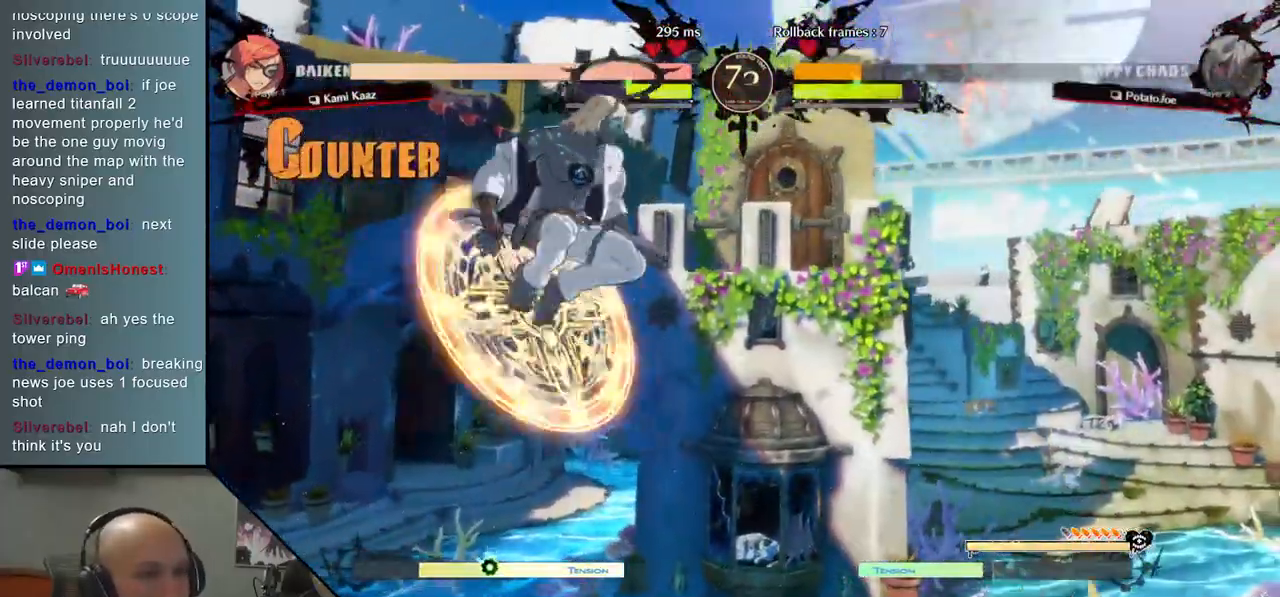
{"buttons": [], "left_stick": "down", "events": [[83, "left_stick", "center"], [233, "left_stick", "down"], [383, "SQUARE", "down"], [467, "SQUARE", "up"]]}
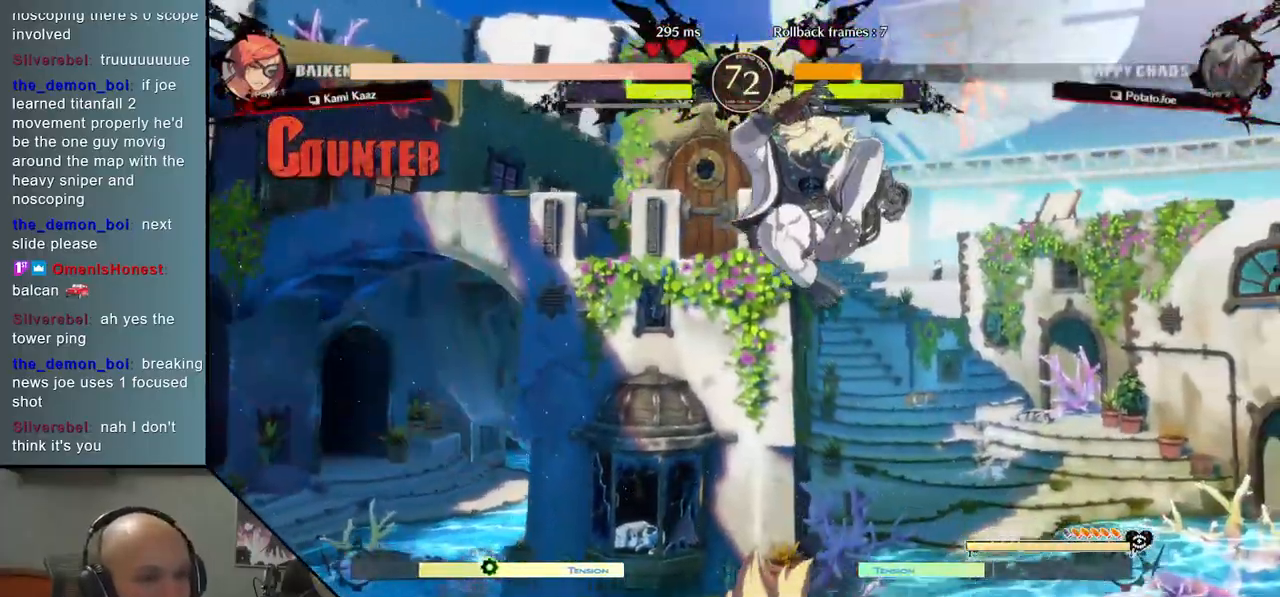
{"buttons": [], "left_stick": "right", "events": [[67, "SQUARE", "down"], [117, "SQUARE", "up"], [383, "CIRCLE", "down"], [417, "left_stick", "right"], [450, "CIRCLE", "up"]]}
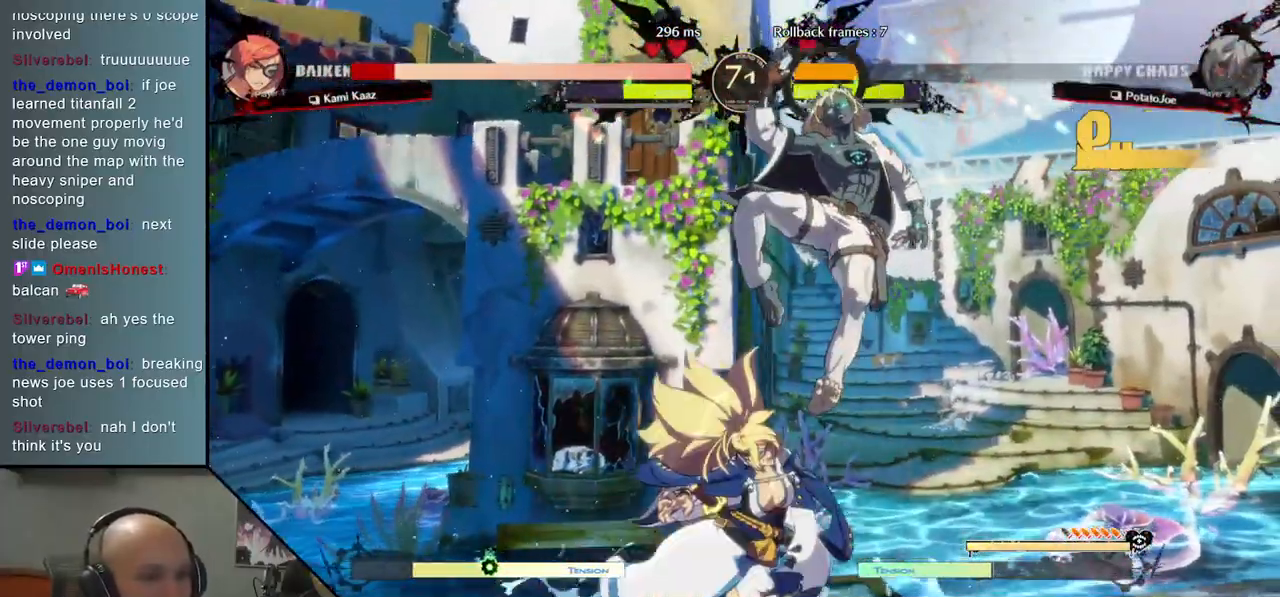
{"buttons": [], "left_stick": "left"}
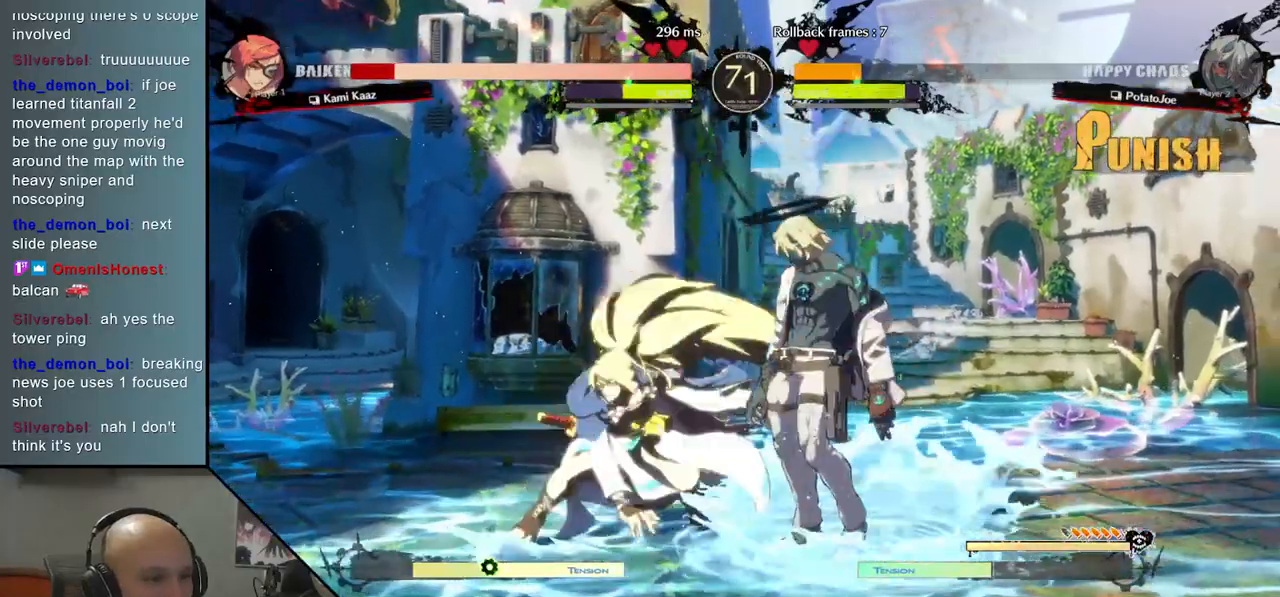
{"buttons": [], "left_stick": "center", "events": [[67, "left_stick", "center"], [167, "left_stick", "left"], [200, "CIRCLE", "down"], [283, "CIRCLE", "up"], [400, "CIRCLE", "down"], [467, "left_stick", "center"], [483, "CIRCLE", "up"]]}
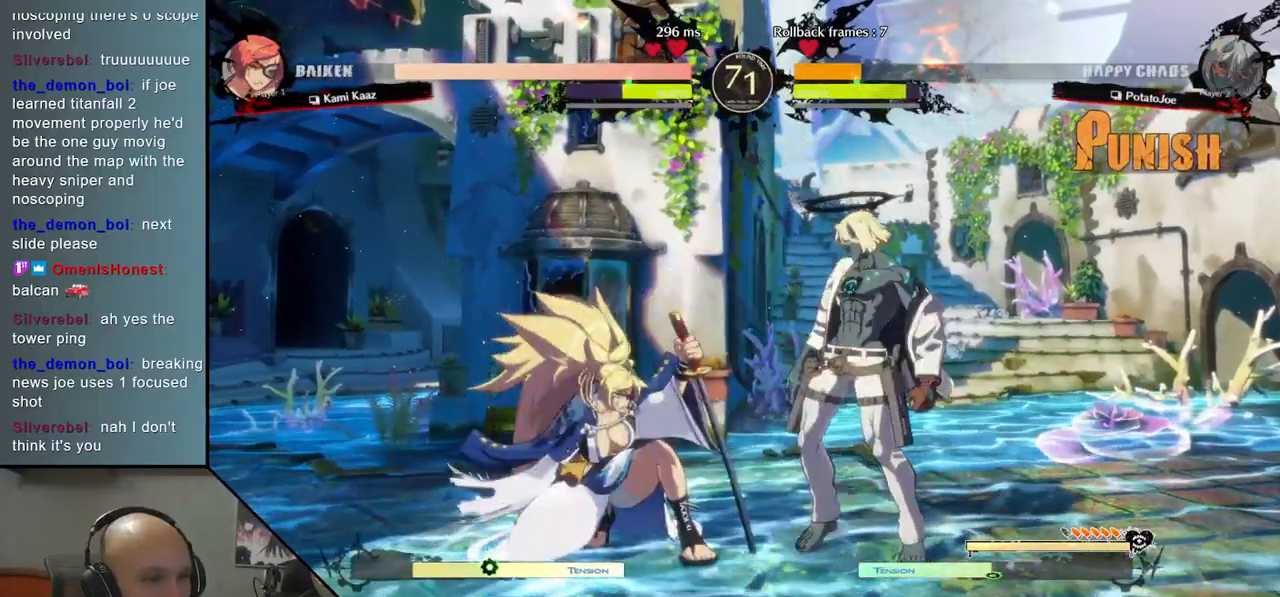
{"buttons": [], "left_stick": "right", "events": [[133, "left_stick", "right"]]}
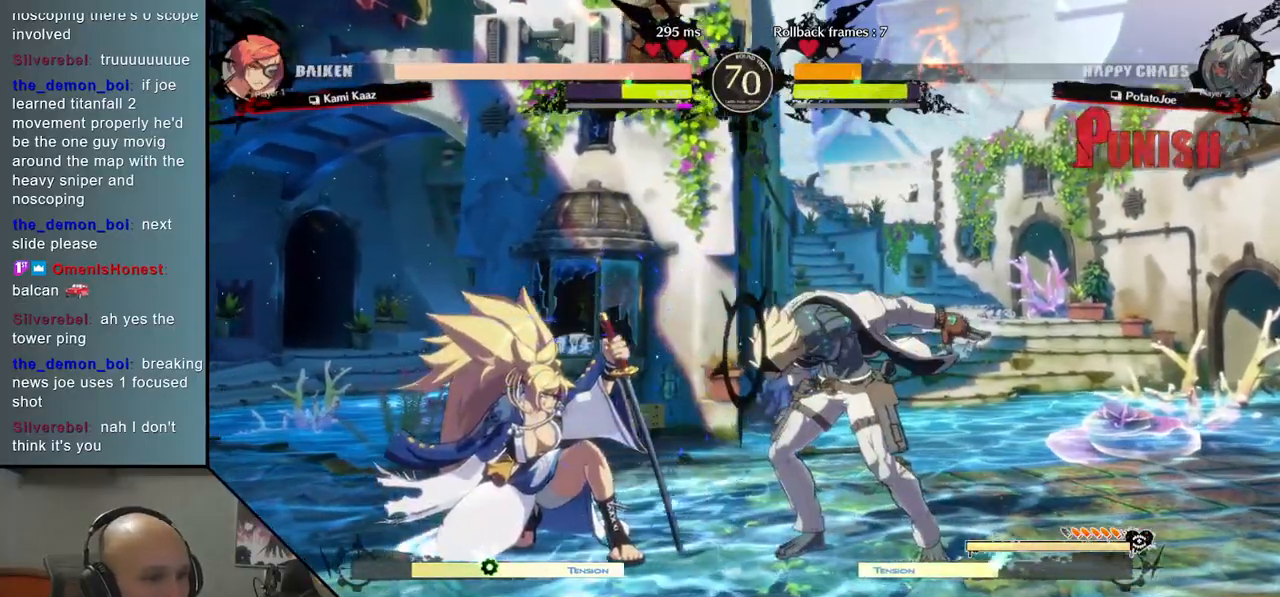
{"buttons": [], "left_stick": "center", "events": [[33, "left_stick", "down"], [200, "left_stick", "up"], [267, "left_stick", "up-right"], [483, "left_stick", "center"]]}
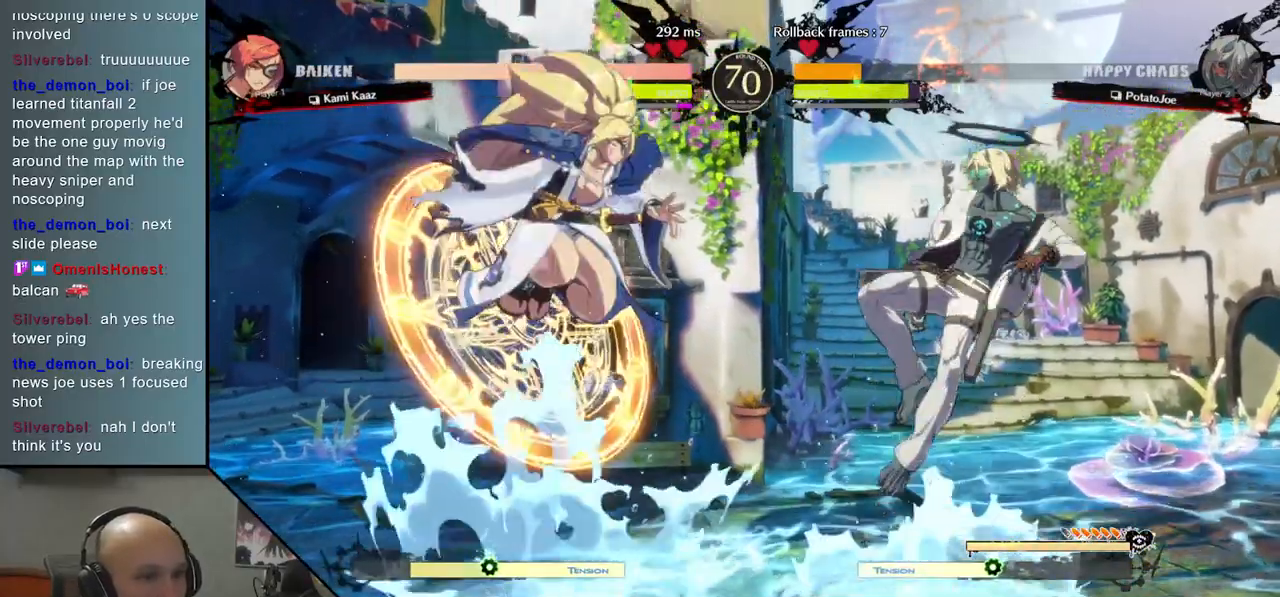
{"buttons": ["SQUARE"], "left_stick": "down-right", "events": [[17, "left_stick", "up-right"], [33, "left_stick", "center"], [167, "left_stick", "left"], [267, "left_stick", "center"], [333, "left_stick", "left"], [400, "left_stick", "down"], [450, "left_stick", "down-right"], [467, "SQUARE", "down"]]}
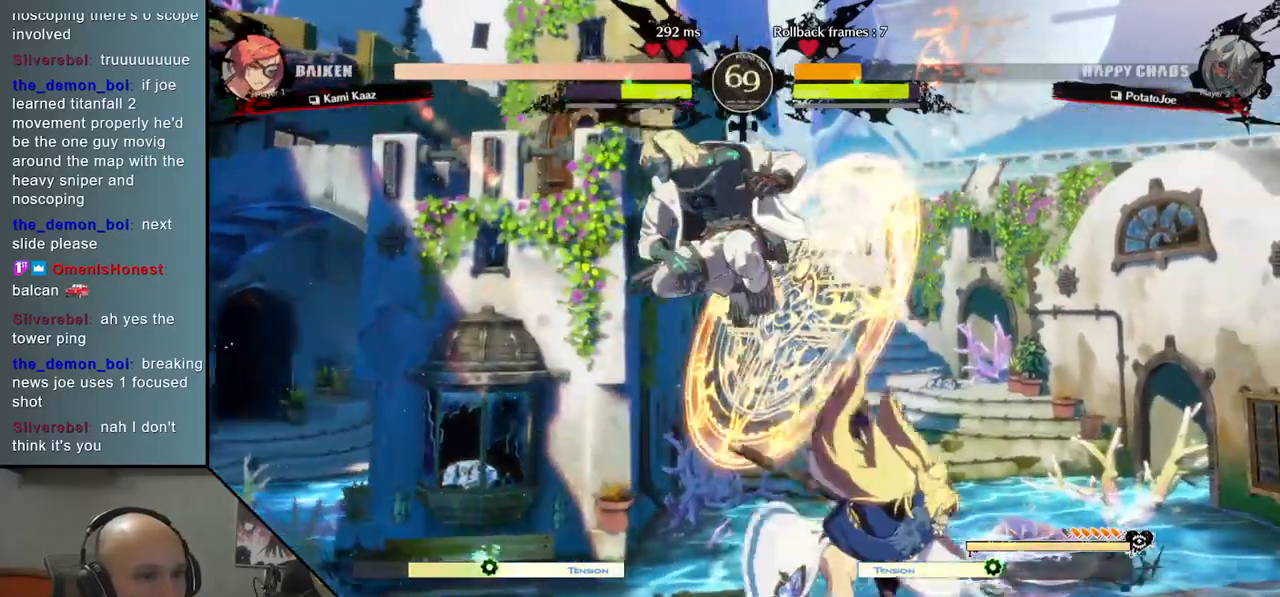
{"buttons": [], "left_stick": "left", "events": [[67, "SQUARE", "up"], [67, "left_stick", "down"], [117, "SQUARE", "down"], [183, "SQUARE", "up"], [367, "left_stick", "left"]]}
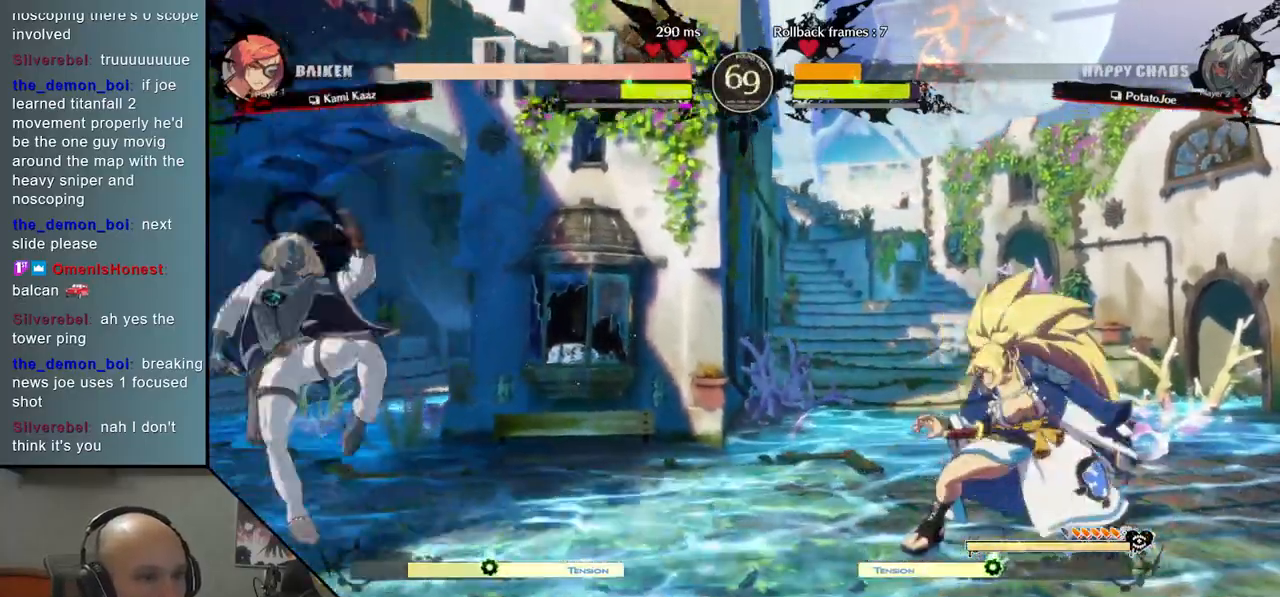
{"buttons": [], "left_stick": "center", "events": [[183, "left_stick", "down"], [267, "left_stick", "right"], [350, "left_stick", "up"], [433, "left_stick", "center"]]}
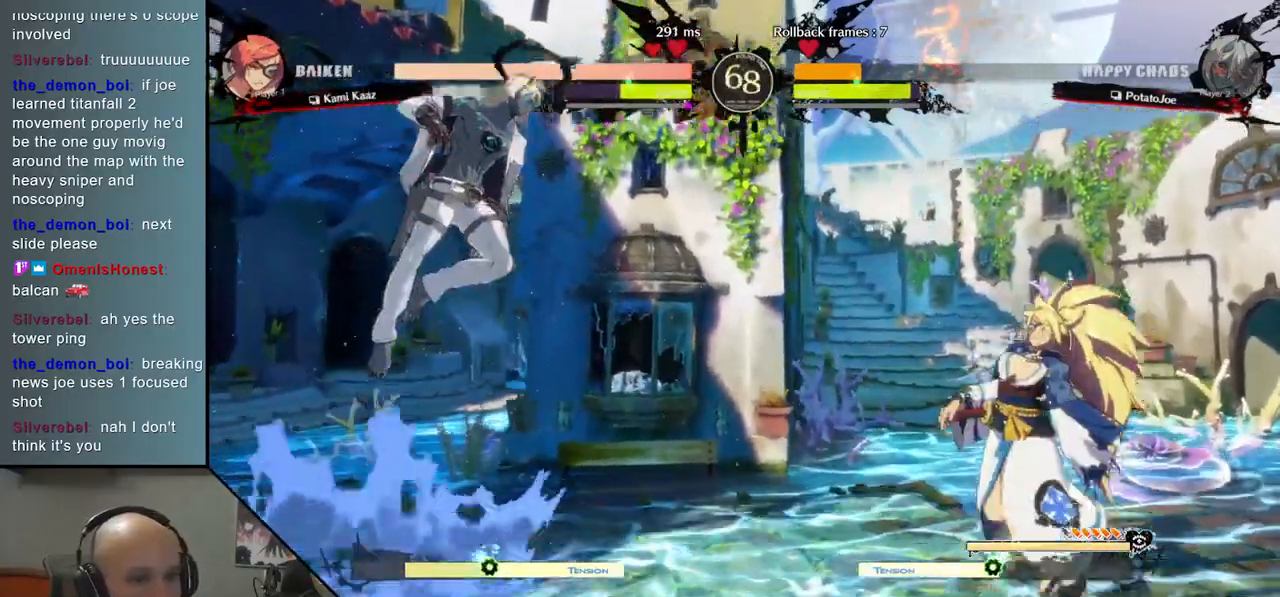
{"buttons": [], "left_stick": "center", "events": [[100, "left_stick", "right"], [367, "left_stick", "center"]]}
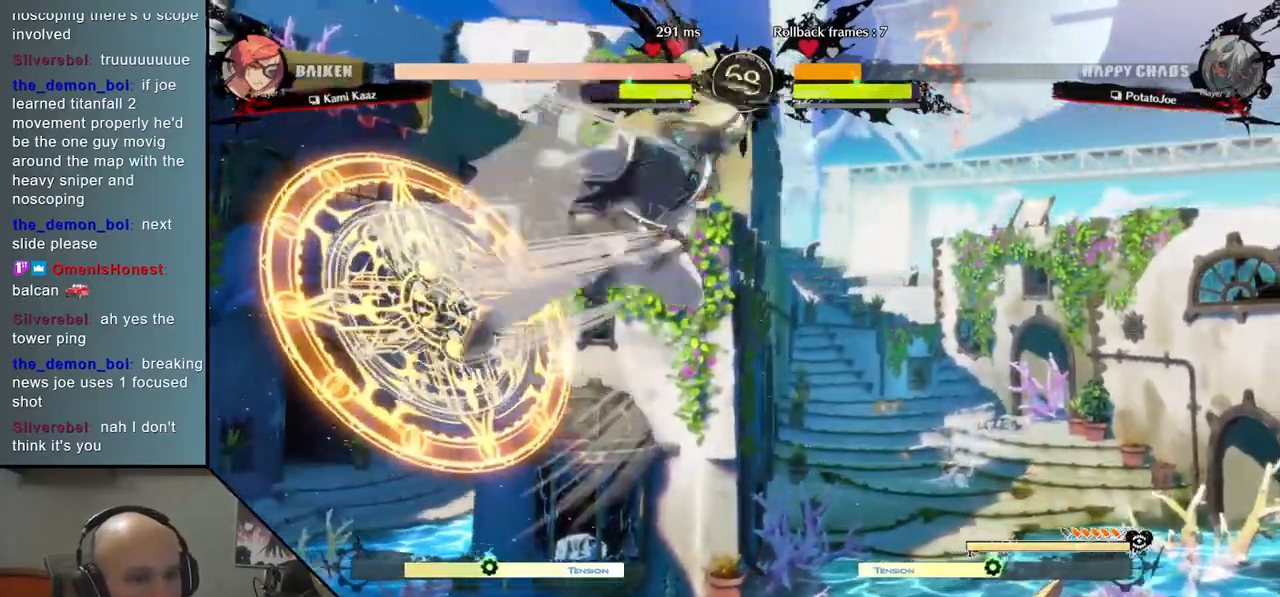
{"buttons": [], "left_stick": "right", "events": [[267, "left_stick", "right"], [317, "R2", "down"], [467, "R2", "up"]]}
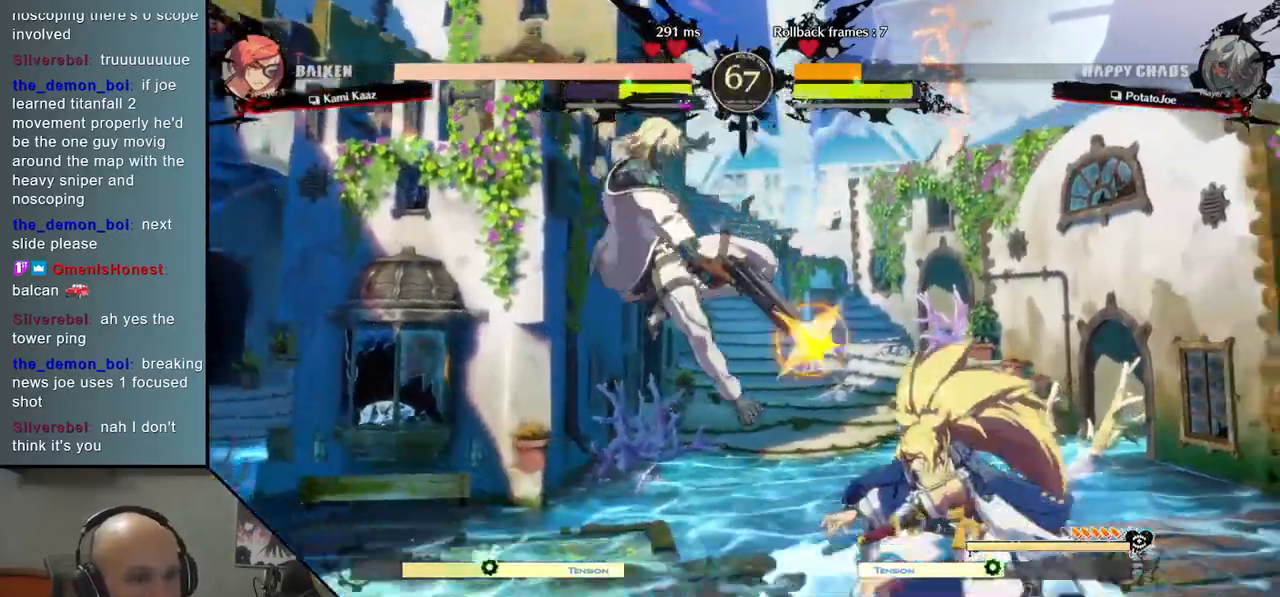
{"buttons": [], "left_stick": "right", "events": [[367, "CROSS", "down"], [450, "CROSS", "up"]]}
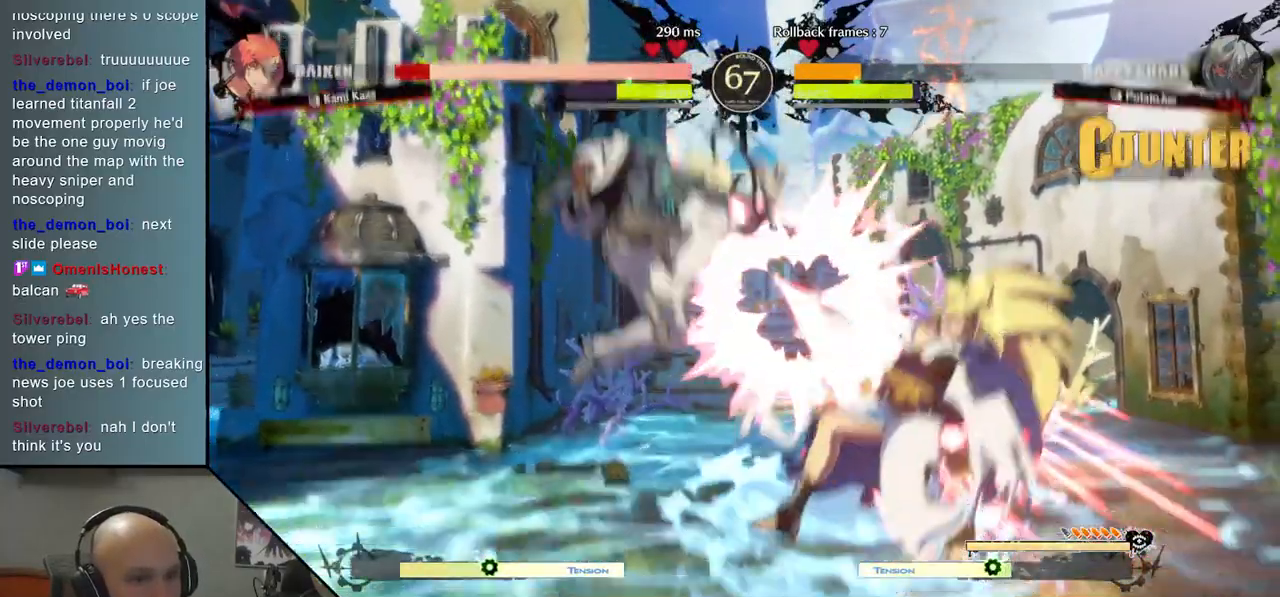
{"buttons": [], "left_stick": "right", "events": [[33, "CROSS", "down"], [117, "CROSS", "up"], [233, "CIRCLE", "down"], [300, "CIRCLE", "up"], [383, "CIRCLE", "down"], [483, "CIRCLE", "up"]]}